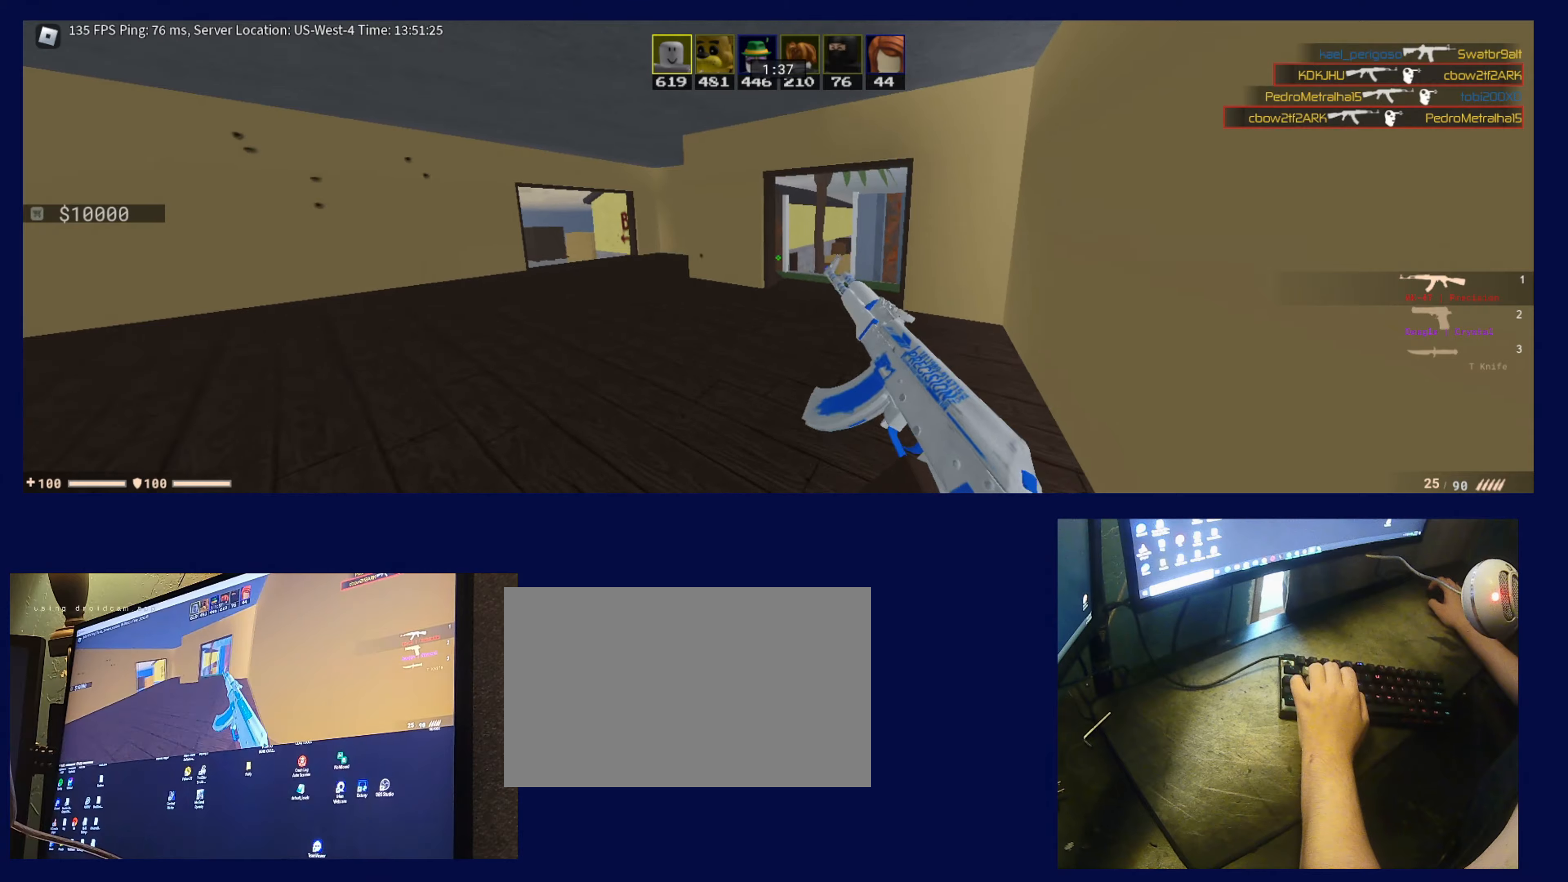
Gameplay with keyboard and mouse; each line is a JSON object with the keys and mouse buttons held at the frame after it. "events" lists presses ("down") and releases ("up") of "1", "2", "3", "4", "5", "a", "alt", "c", "caps_lock", "ctrl", "d", "e", "f", "g", "q", "r", "s", "shift", "space", "t", "tab", "v", "w", "x", "z", "mouse_left", "mouse_wheel" and "mouse_right" between this image and that frame as [ms after this image, input, new state], when the widget could be followed in between. "mouse_left", "mouse_wheel", "mouse_right" = the "left", "wheel", "right" buttons of the "mouse" list. No other keys are recorded. "wheel" means that the mouse wheel is clicked or scrolled. Not read: mouse_move.
{"keys": ["a"], "mouse": [], "events": [[167, "d", "up"], [400, "d", "down"], [450, "a", "down"], [450, "d", "up"], [500, "w", "up"]]}
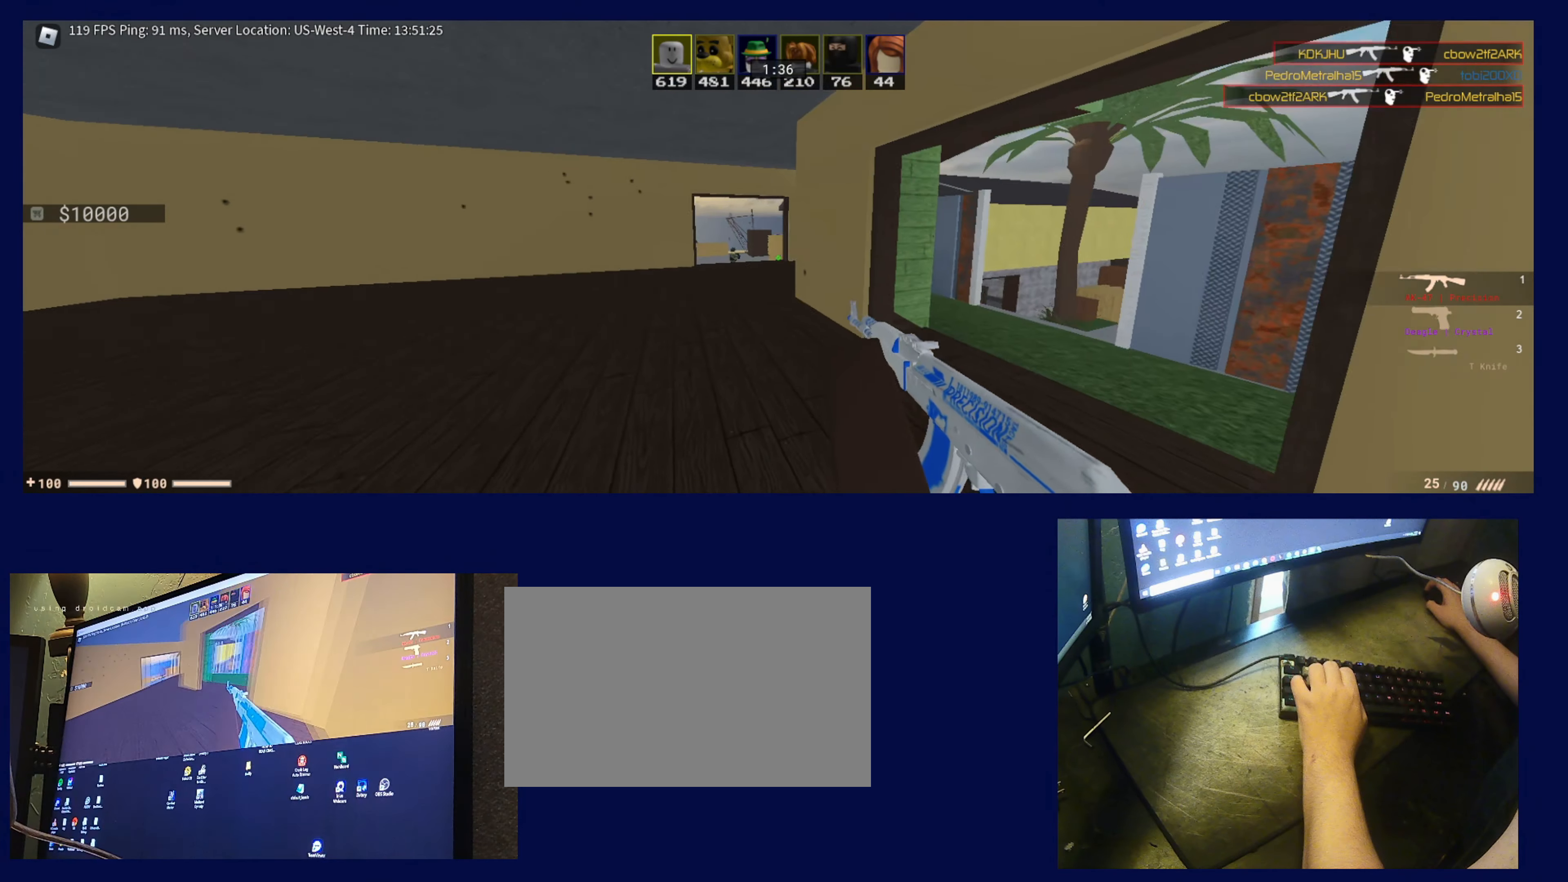
{"keys": [], "mouse": [], "events": [[200, "d", "down"], [234, "a", "up"], [284, "d", "up"], [284, "mouse_left", "down"], [417, "mouse_left", "up"]]}
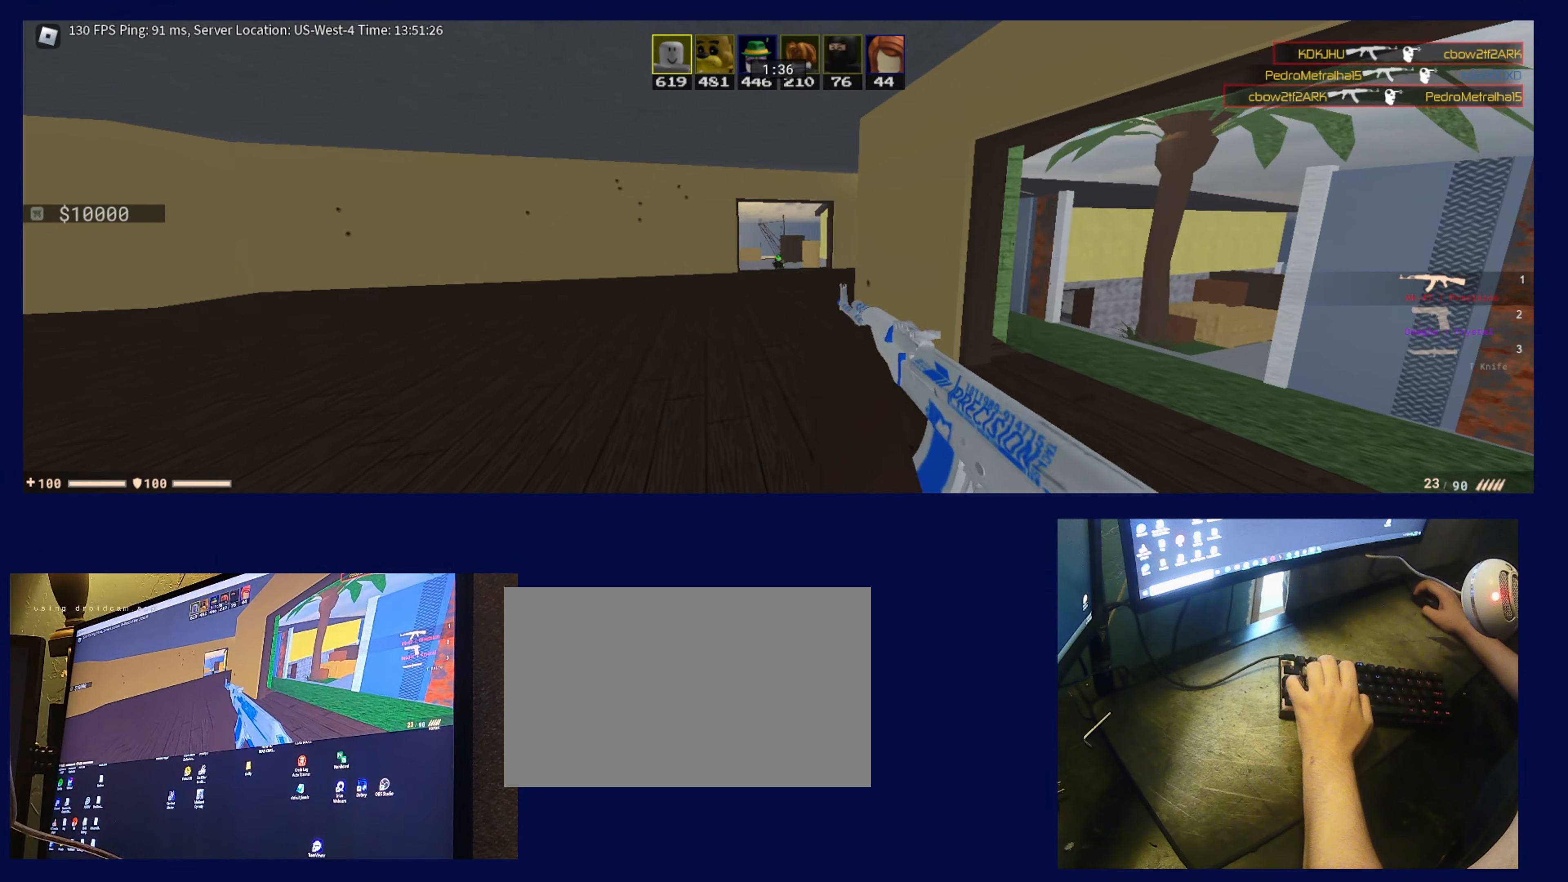
{"keys": ["3", "w"], "mouse": [], "events": [[200, "mouse_left", "down"], [300, "mouse_left", "up"], [350, "w", "down"], [484, "3", "down"]]}
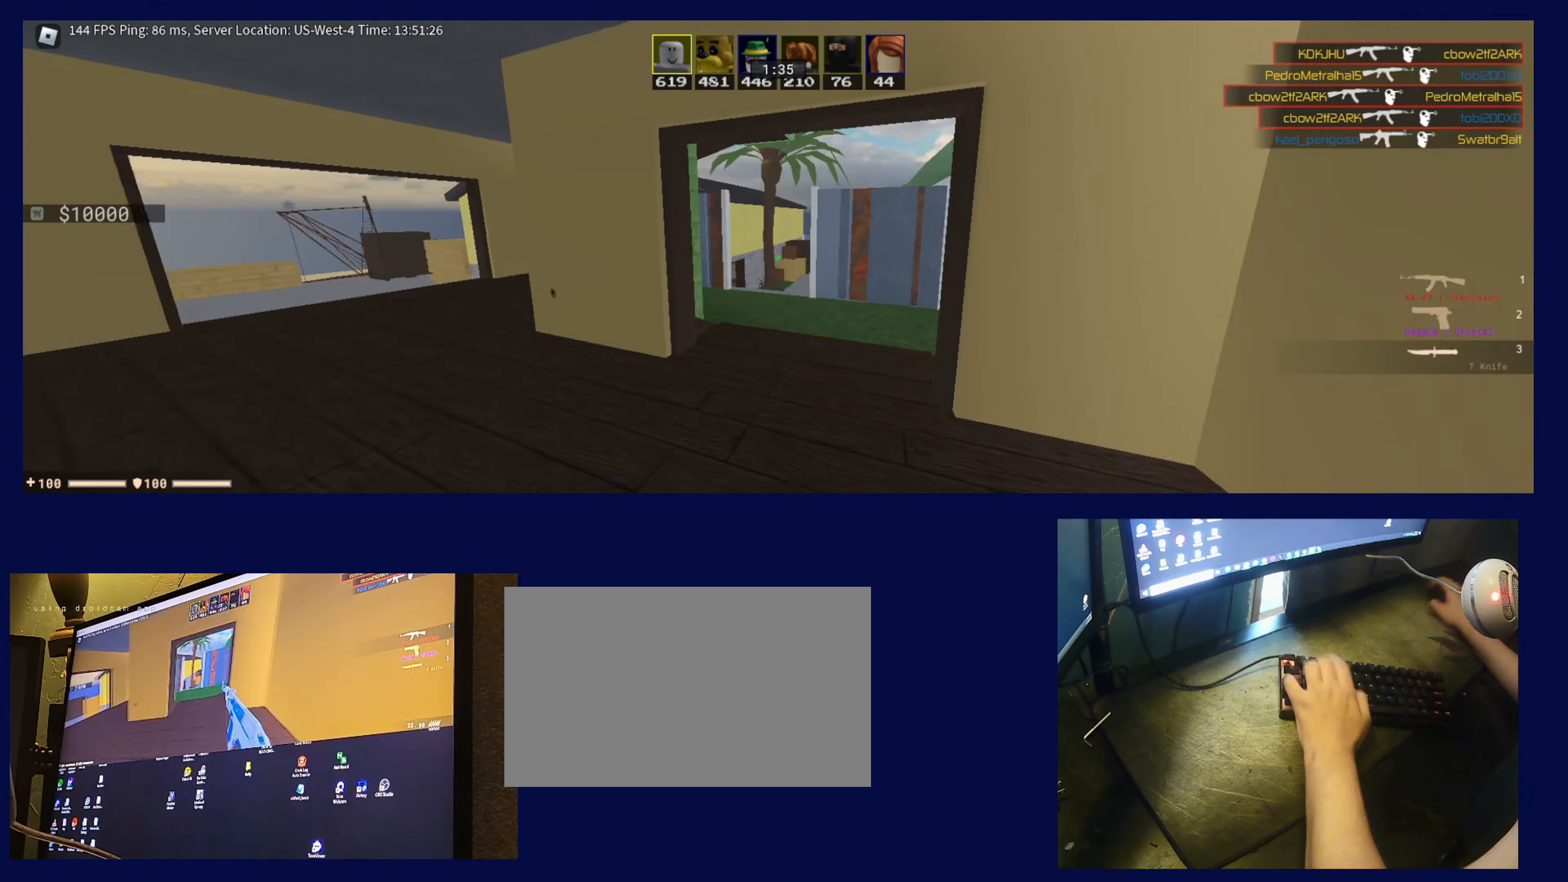
{"keys": ["a"], "mouse": [], "events": [[67, "1", "down"], [67, "3", "up"], [117, "1", "up"], [367, "a", "down"], [400, "w", "up"]]}
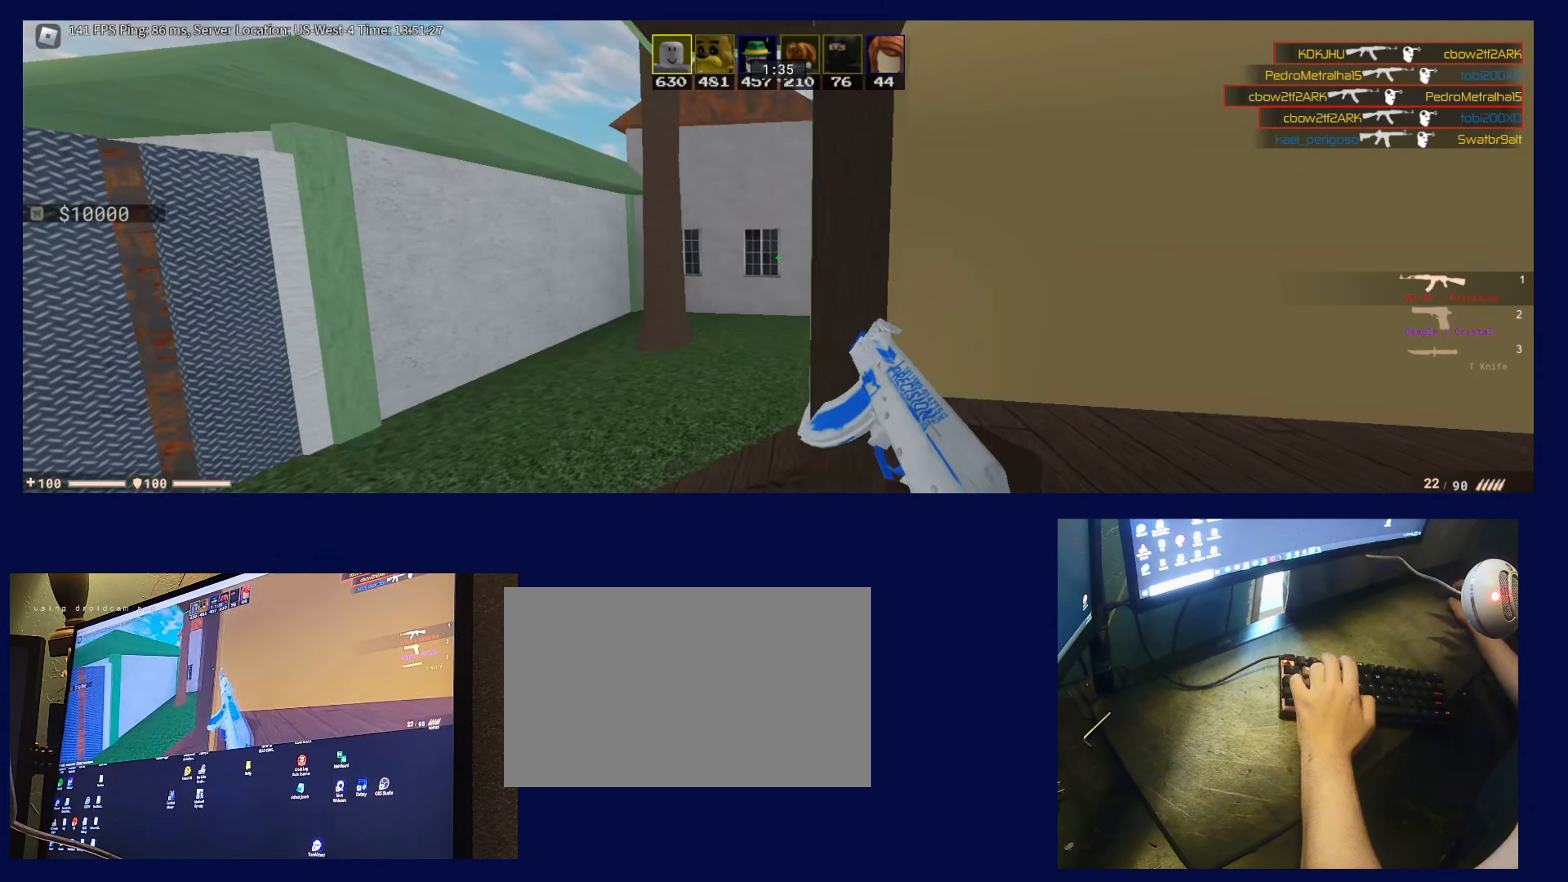
{"keys": ["a", "w"], "mouse": [], "events": [[317, "w", "down"]]}
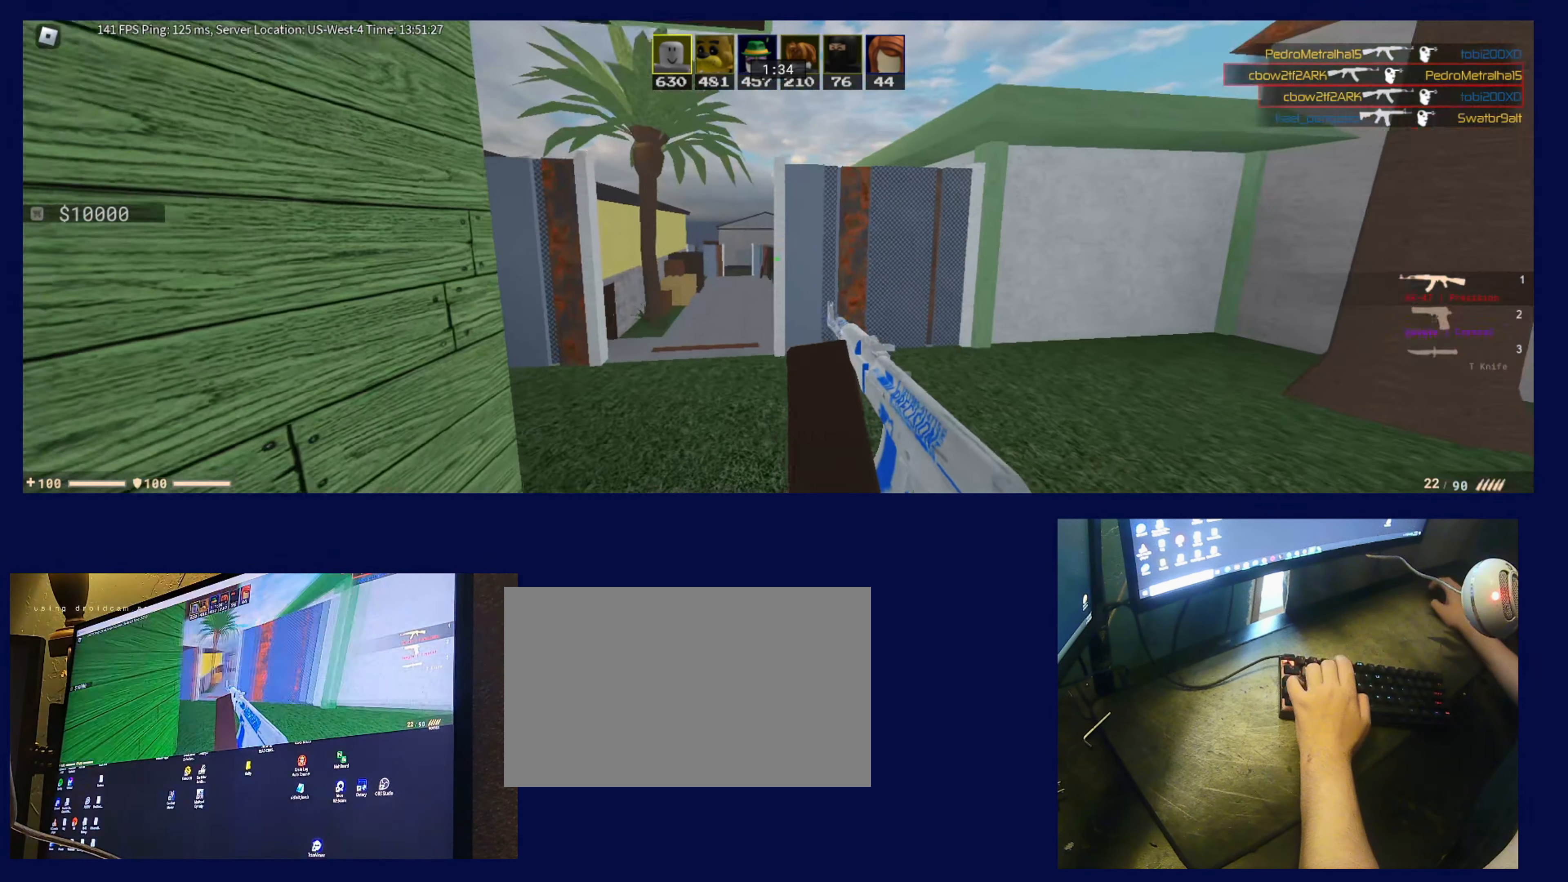
{"keys": ["a", "w"], "mouse": [], "events": [[284, "a", "up"], [434, "d", "down"], [484, "a", "down"], [484, "d", "up"]]}
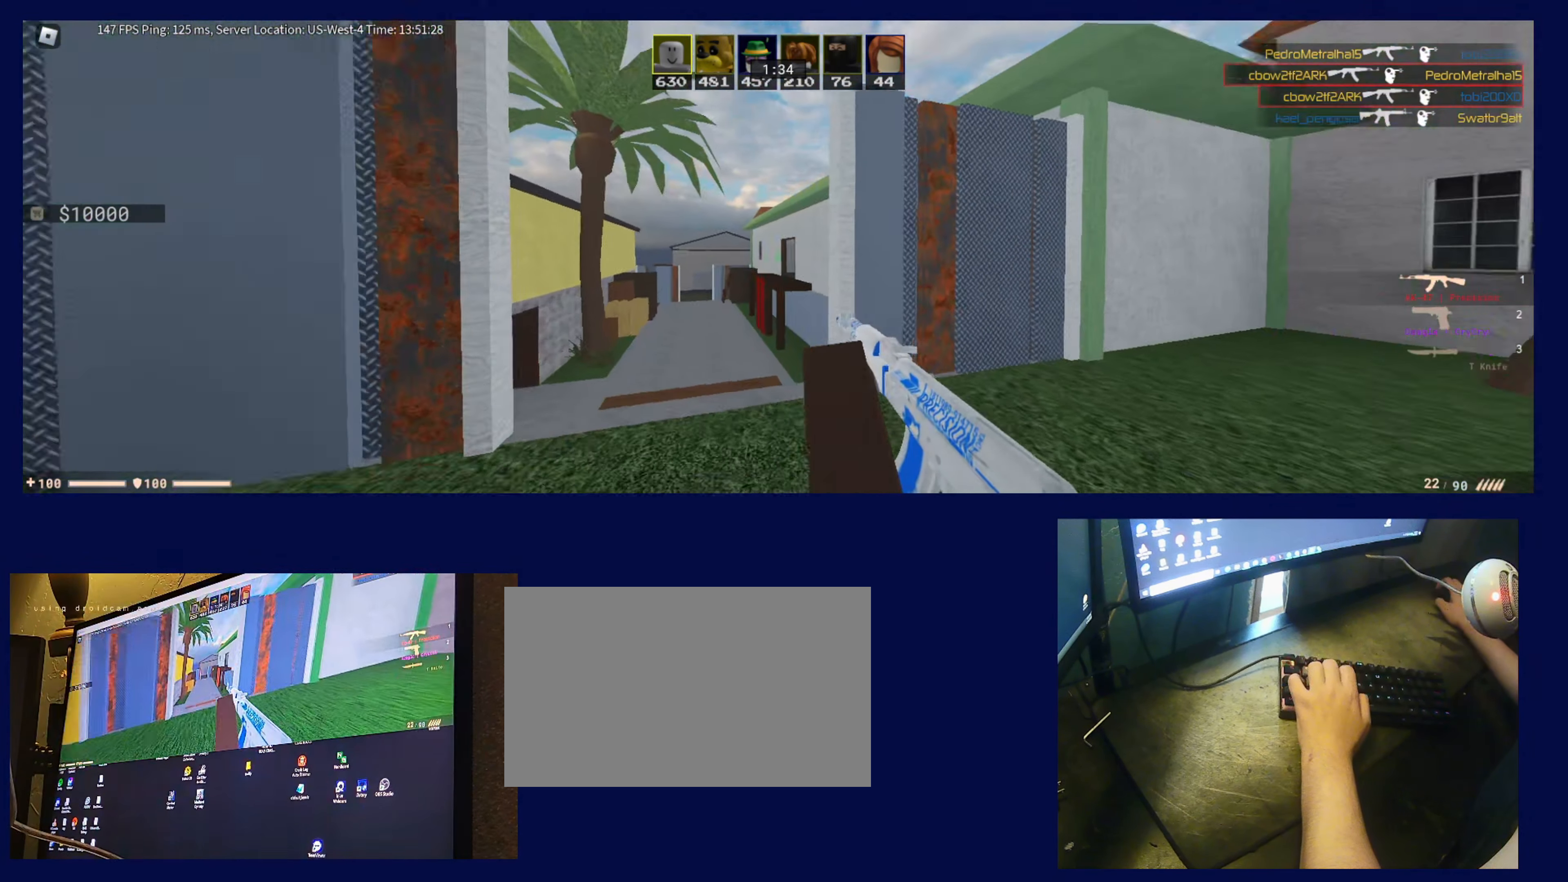
{"keys": ["a"], "mouse": [], "events": [[67, "w", "up"], [217, "a", "up"], [217, "d", "down"], [317, "d", "up"], [350, "a", "down"]]}
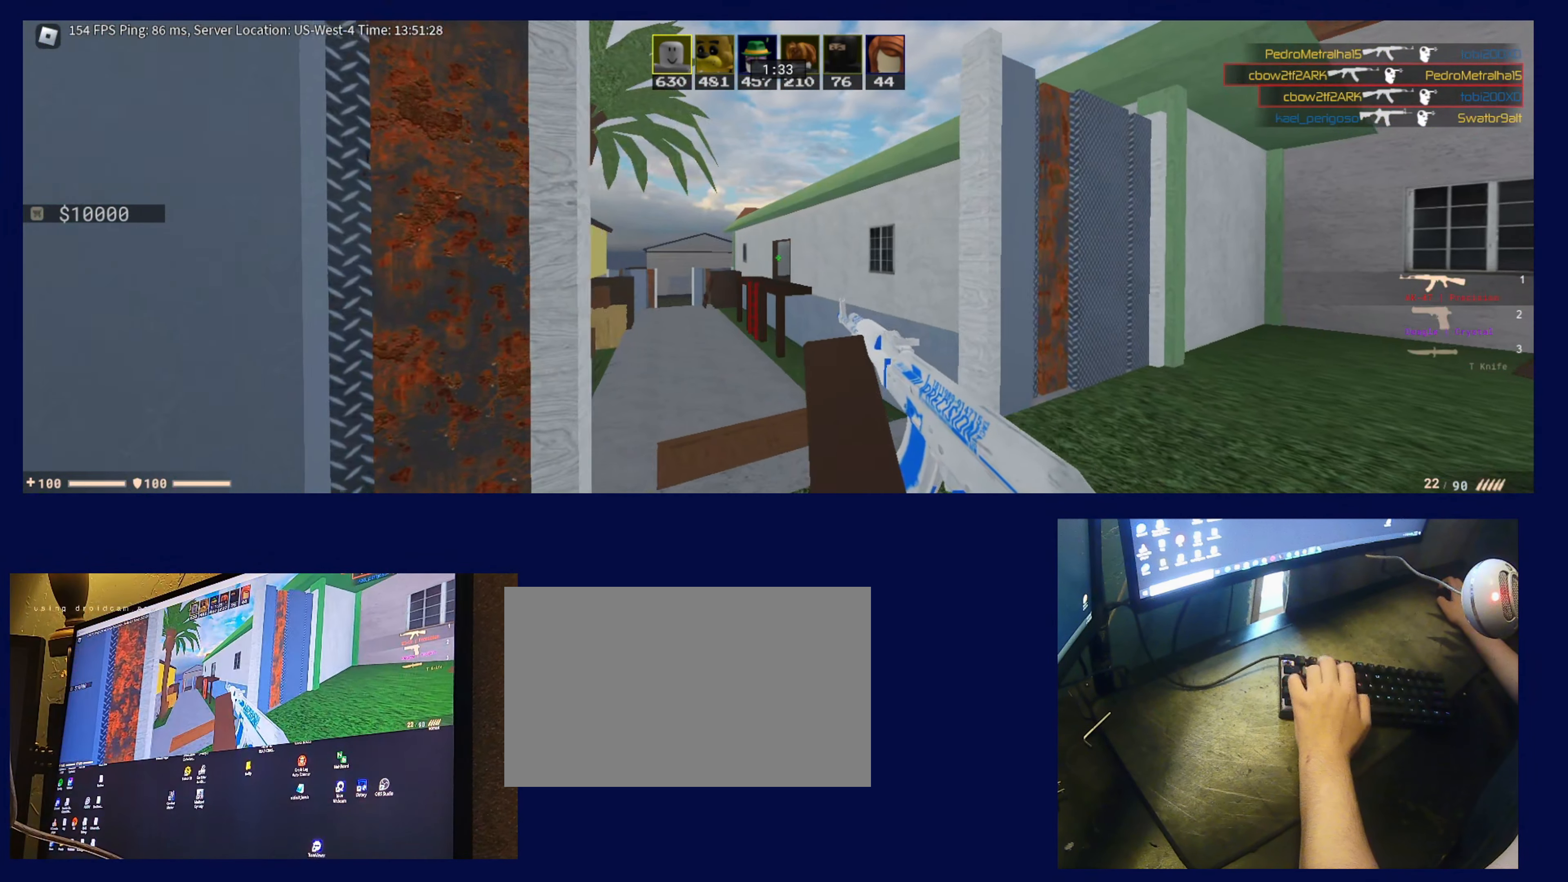
{"keys": ["s"], "mouse": [], "events": [[184, "s", "down"], [234, "3", "down"], [234, "a", "up"], [367, "3", "up"]]}
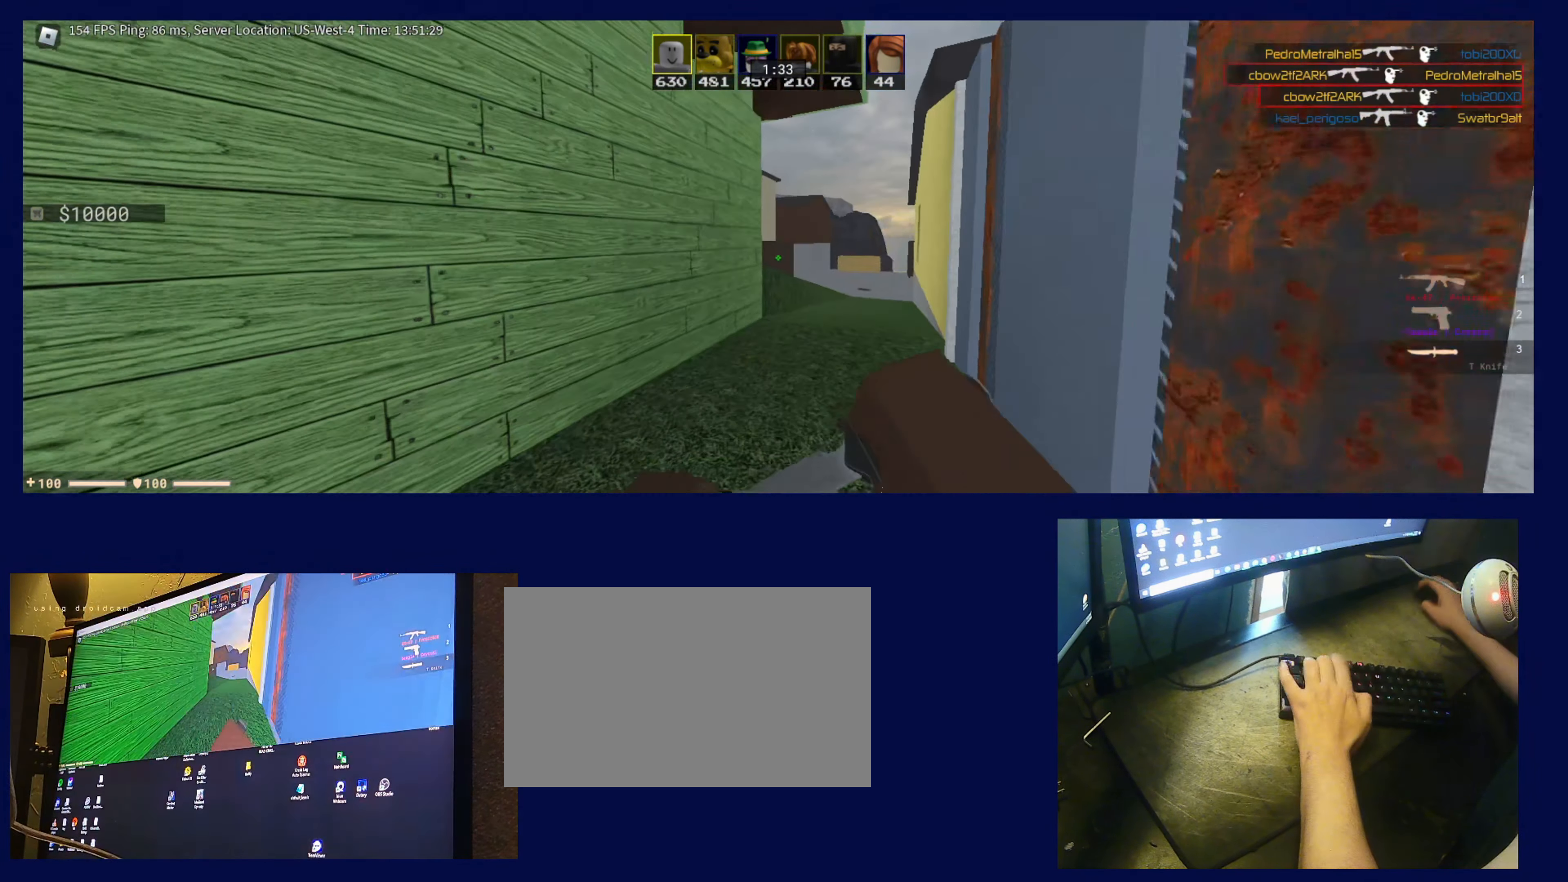
{"keys": ["space", "w"], "mouse": [], "events": [[17, "s", "up"], [67, "space", "down"], [100, "space", "up"], [150, "w", "down"], [300, "a", "down"], [434, "a", "up"], [484, "space", "down"]]}
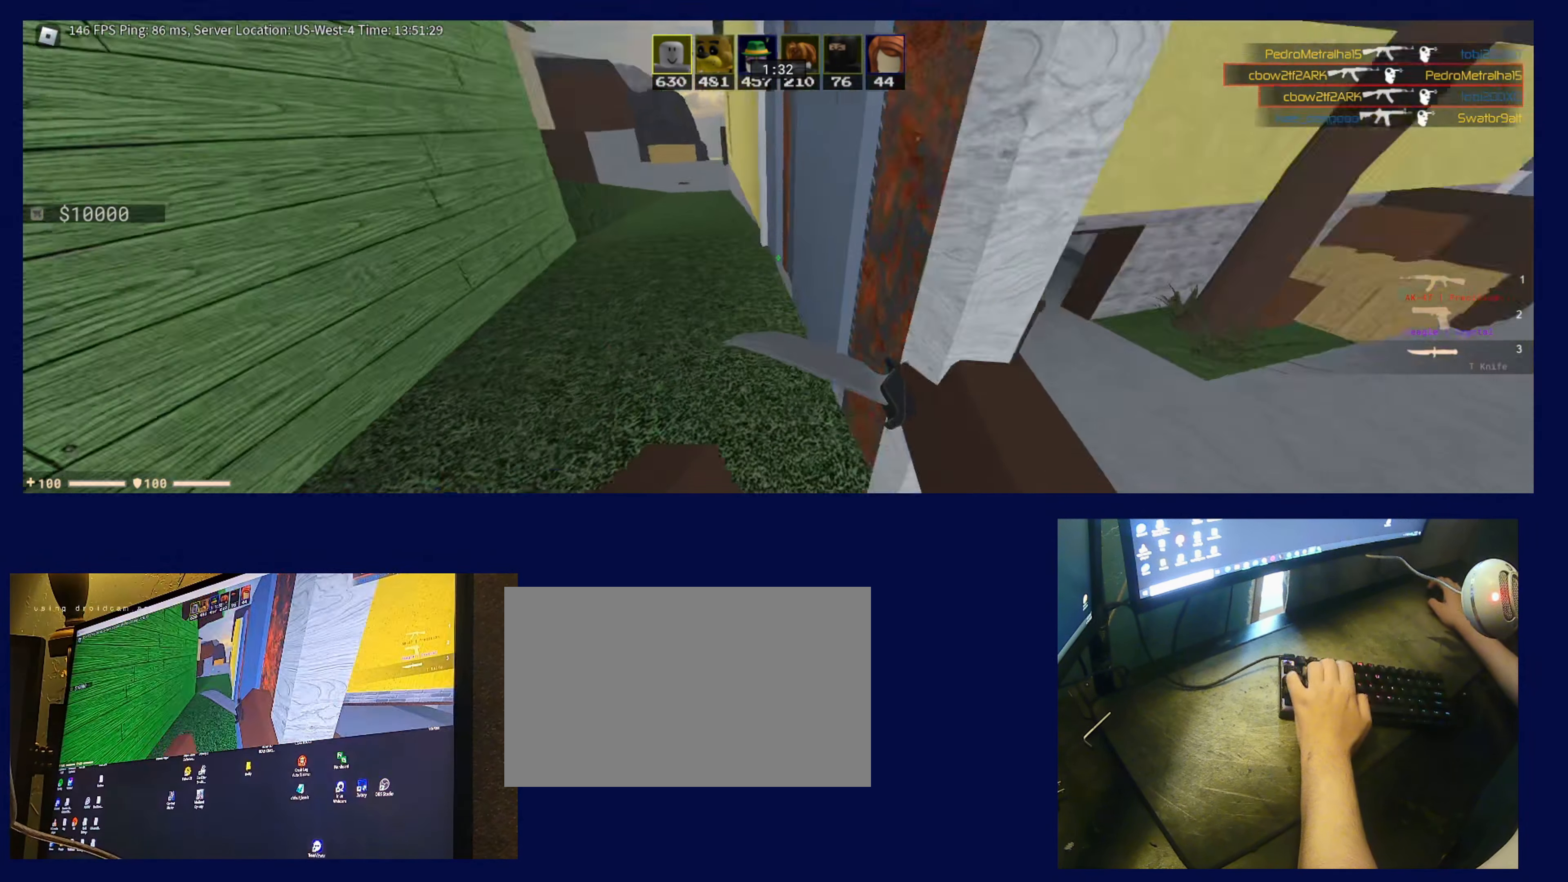
{"keys": ["d"], "mouse": [], "events": [[117, "1", "down"], [167, "space", "up"], [217, "1", "up"], [350, "d", "down"], [400, "w", "up"]]}